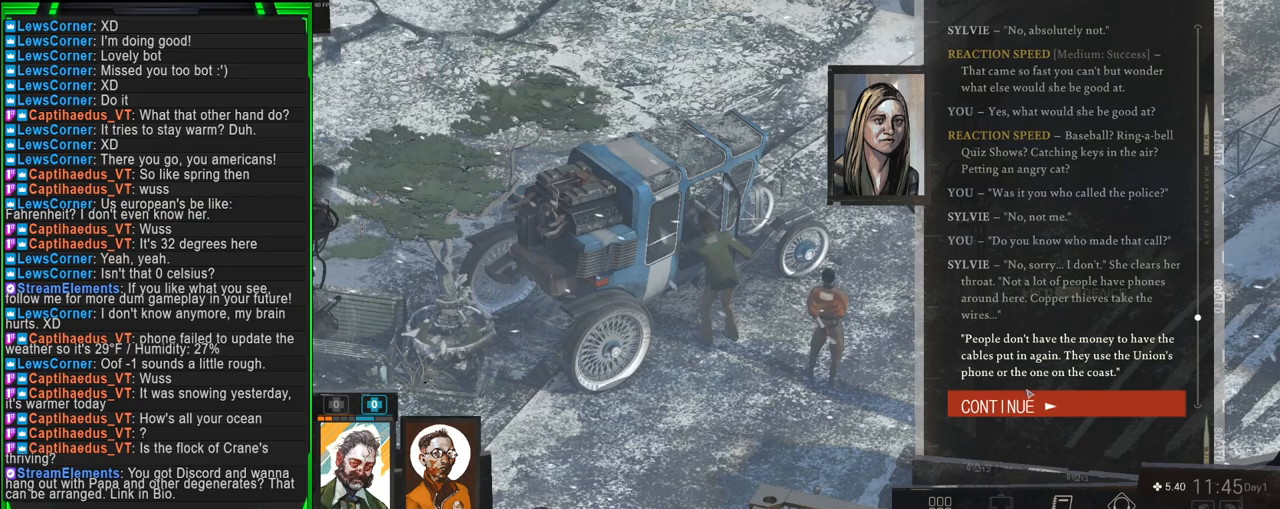
Gameplay with keyboard and mouse; each line is a JSON object with the keys and mouse buttons held at the frame after it. "events" lists presses ("down") and releases ("up") of "1", "2", "3", "4", "5", "a", "alt", "b", "c", "ctrl", "d", "e", "f", "g", "q", "r", "s", "shift", "space", "t", "tab", "tilde", "v", "w", "x", "z", "mouse_left", "mouse_wheel", "mouse_right", "mouse_mb4" and "mouse_mb5" between this image and that frame as [ms after this image, input, new state], when the widget could be followed in between. "mouse_left", "mouse_wheel", "mouse_right", "mouse_mb4", "mouse_mb5" = the "left", "wheel", "right", "mb4", "mb5" buttons of the "mouse" list. No other keys are recorded. "wheel" means that the mouse wheel is clicked or scrolled. Mouse movement is not recorded.
{"keys": [], "mouse": [], "events": [[217, "mouse_left", "down"], [317, "mouse_left", "up"]]}
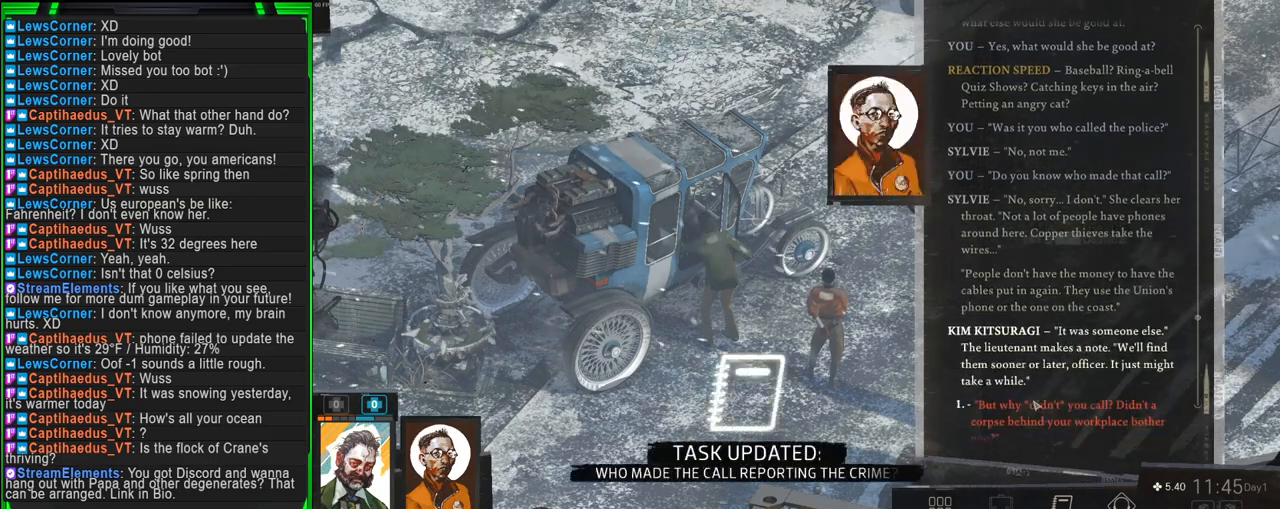
{"keys": [], "mouse": [], "events": []}
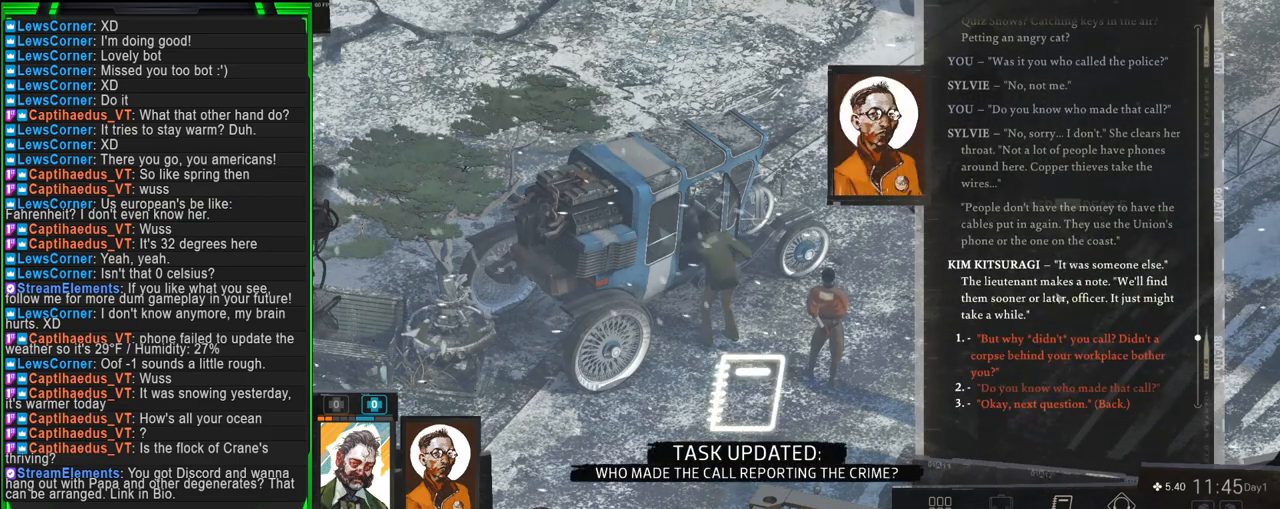
{"keys": [], "mouse": [], "events": []}
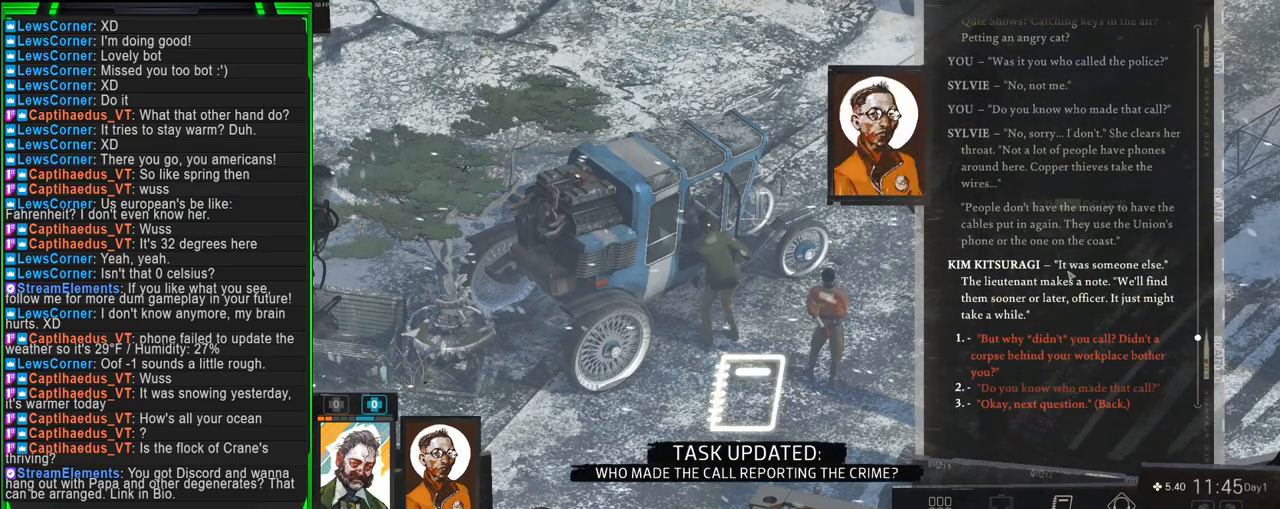
{"keys": [], "mouse": [], "events": []}
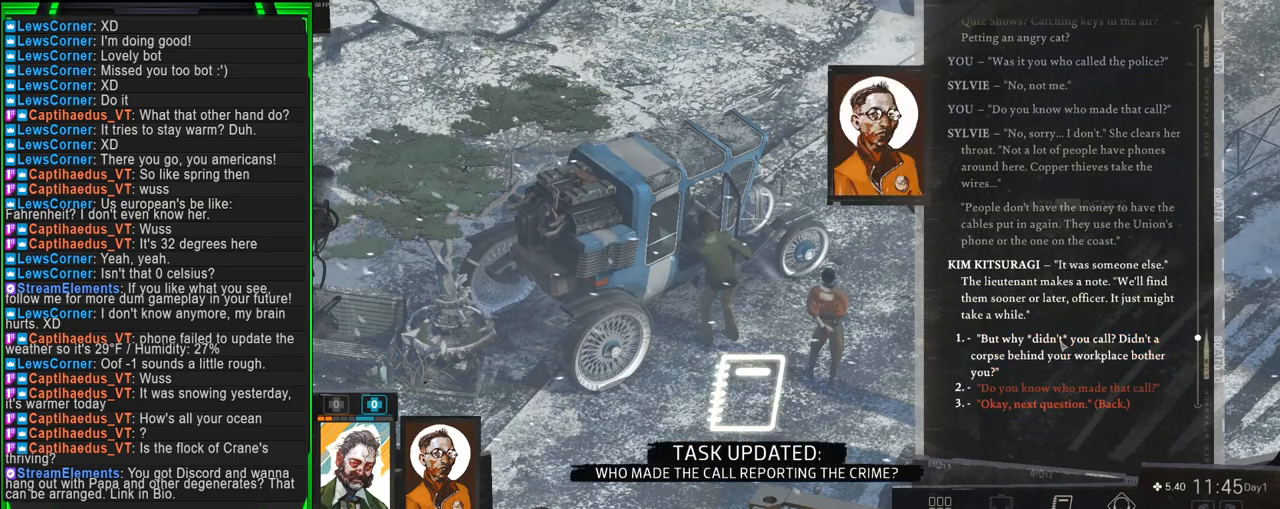
{"keys": [], "mouse": [], "events": []}
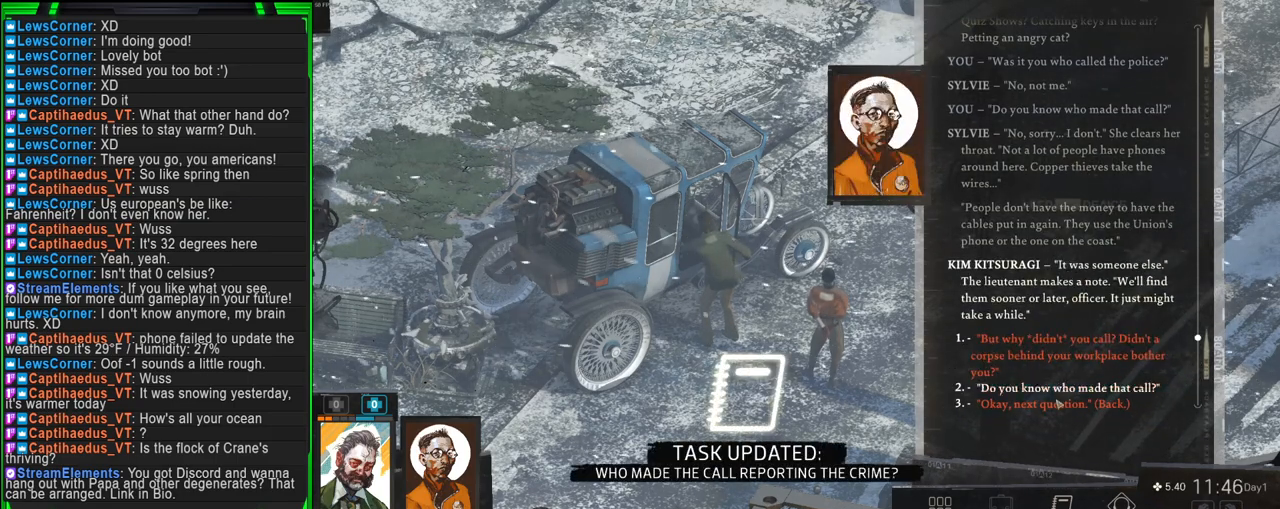
{"keys": [], "mouse": [], "events": []}
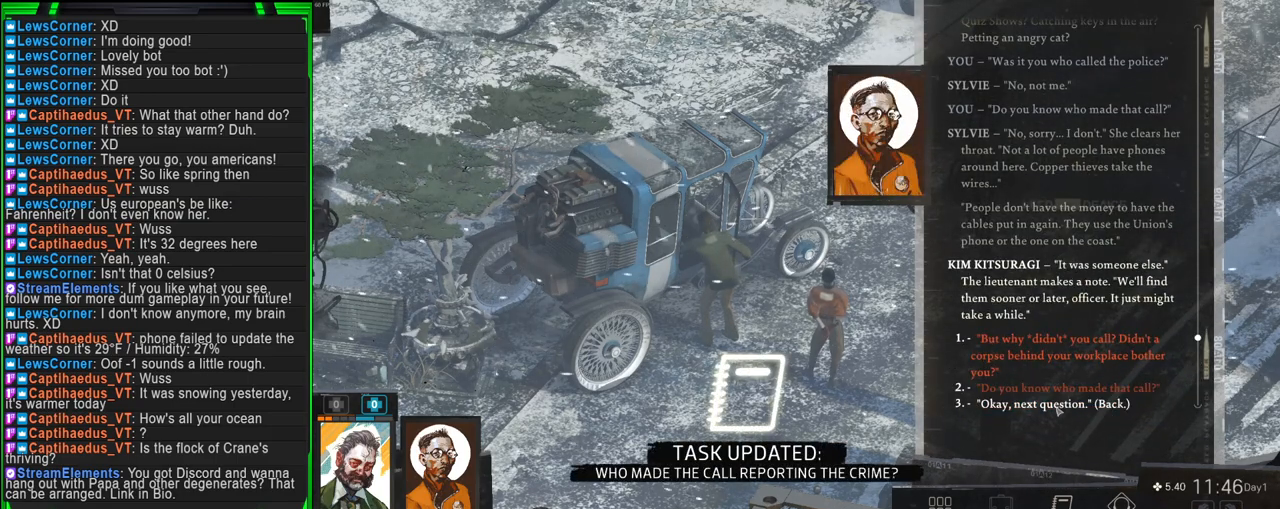
{"keys": [], "mouse": [], "events": [[117, "mouse_left", "down"], [167, "mouse_left", "up"]]}
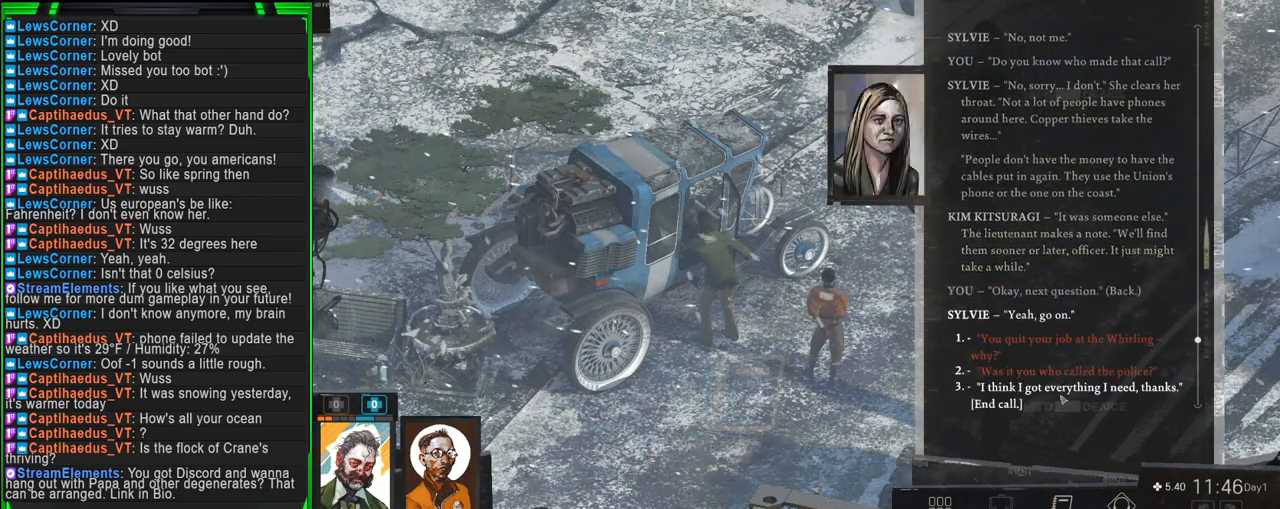
{"keys": [], "mouse": [], "events": []}
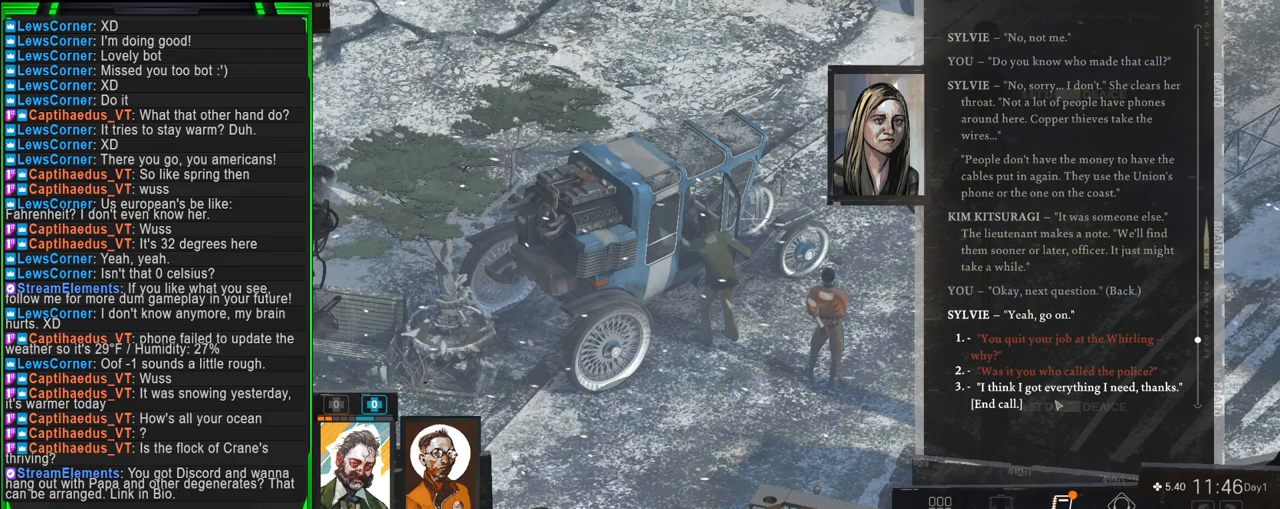
{"keys": [], "mouse": [], "events": [[333, "mouse_left", "down"], [467, "mouse_left", "up"]]}